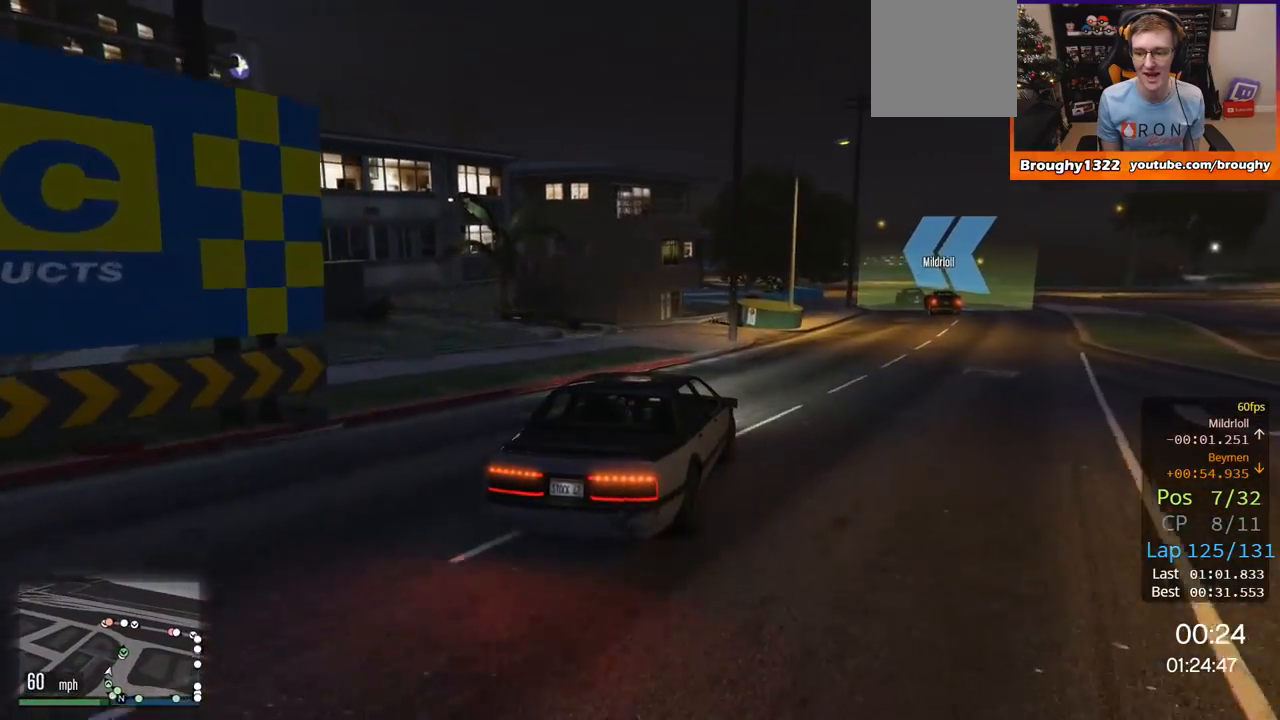
Gameplay with a controller (Xbox layout); each line is a JSON object with the inputs held at the frame after it. "events" lists button and stick changes between this image and that frame as [ms after this image, input, new state], when the widget could be followed in between.
{"buttons": ["R2"], "left_stick": "center", "right_stick": "center", "events": [[66, "left_stick", "right"], [367, "left_stick", "center"]]}
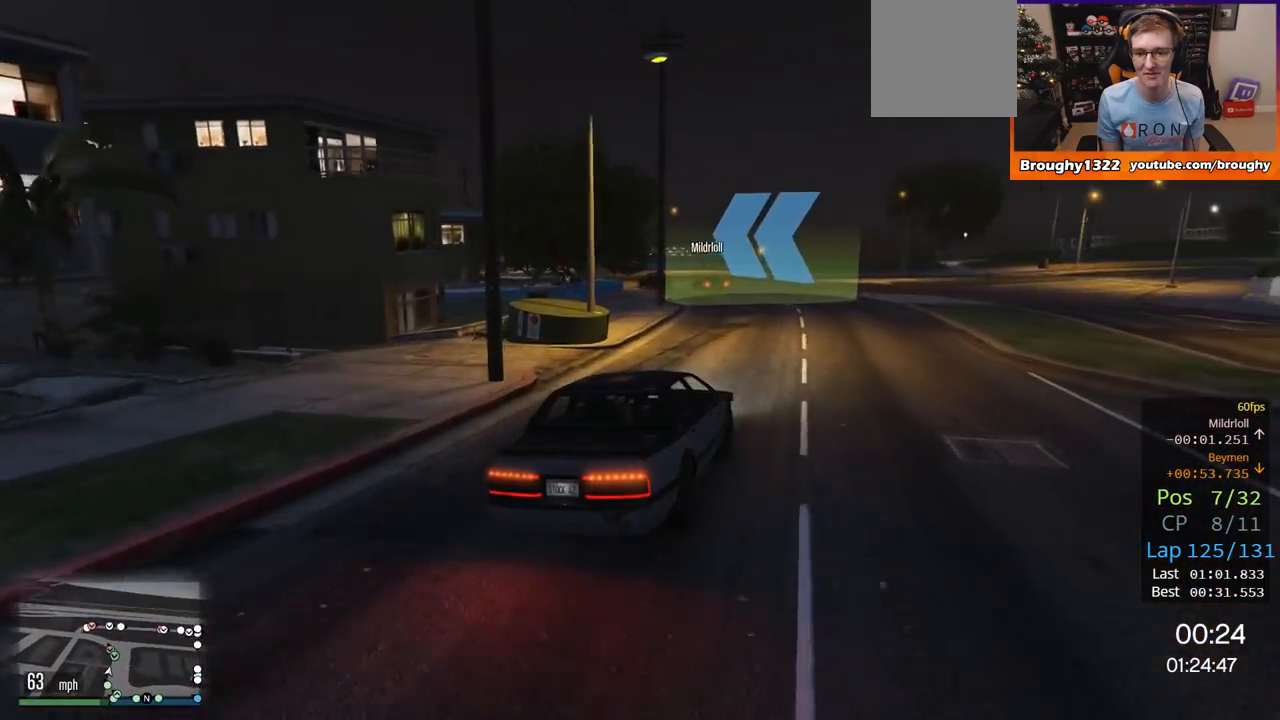
{"buttons": ["R2"], "left_stick": "center", "right_stick": "center", "events": [[267, "left_stick", "up-left"], [501, "left_stick", "center"]]}
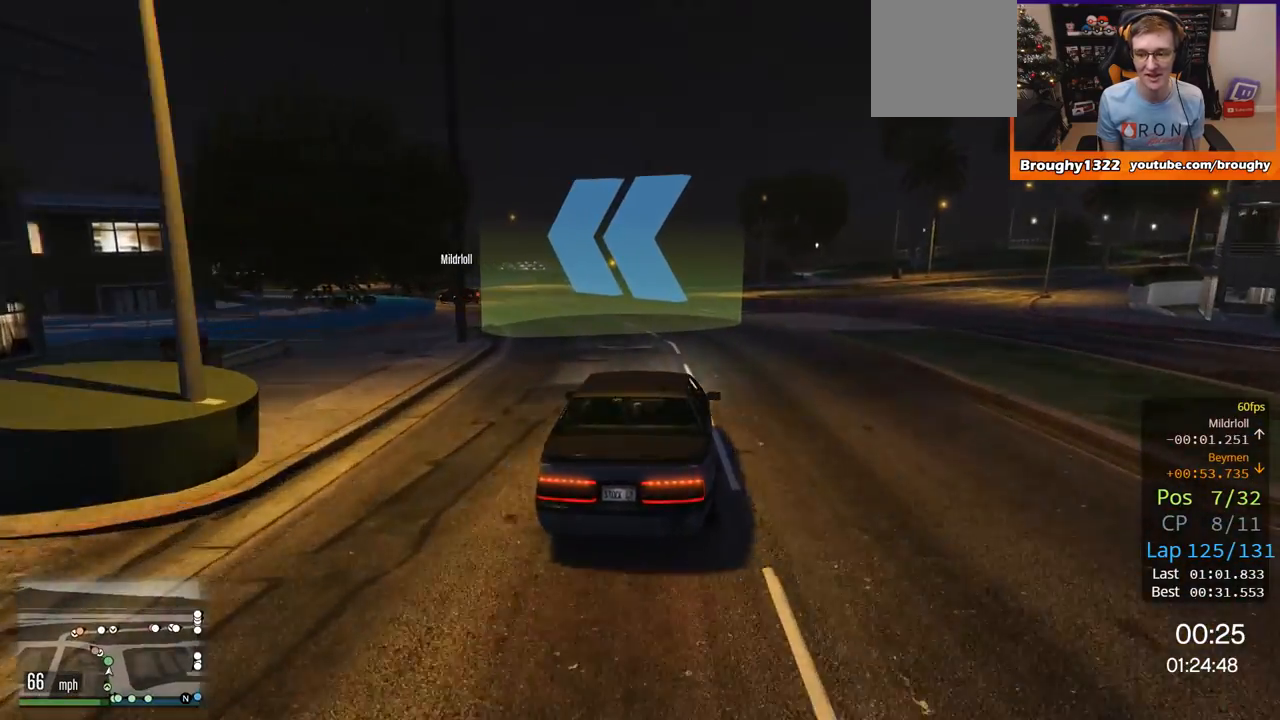
{"buttons": ["R2"], "left_stick": "up-left", "right_stick": "center", "events": [[100, "left_stick", "up-left"], [317, "left_stick", "center"], [400, "left_stick", "up-left"]]}
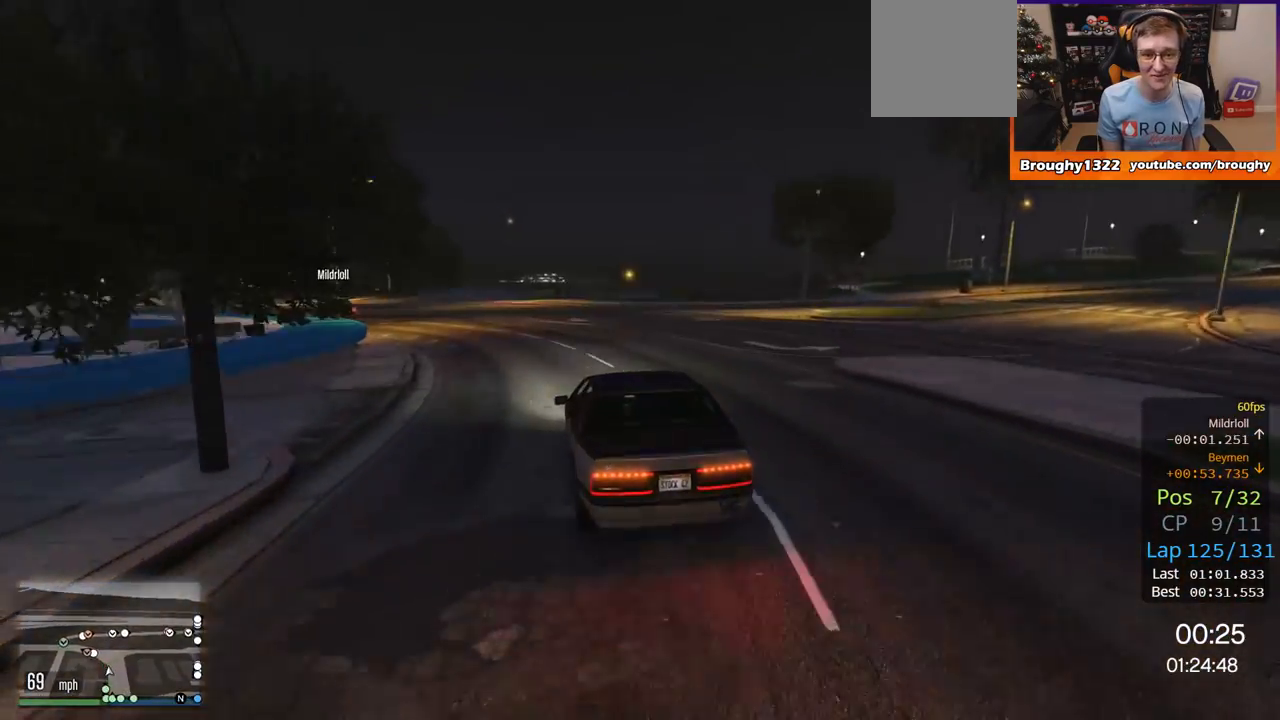
{"buttons": ["R2"], "left_stick": "up-left", "right_stick": "center", "events": [[200, "left_stick", "center"], [300, "left_stick", "up-left"]]}
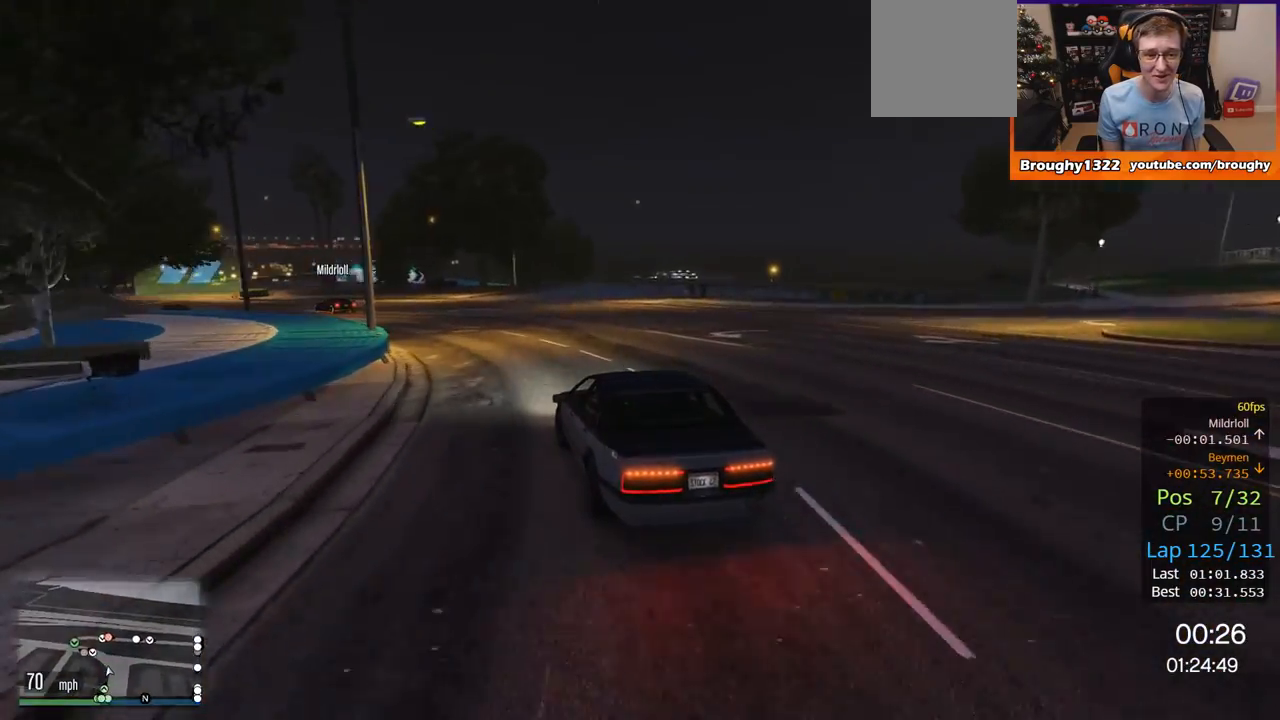
{"buttons": ["R2"], "left_stick": "up-left", "right_stick": "center", "events": [[33, "left_stick", "center"], [133, "left_stick", "up-left"], [300, "left_stick", "center"], [500, "left_stick", "up-left"]]}
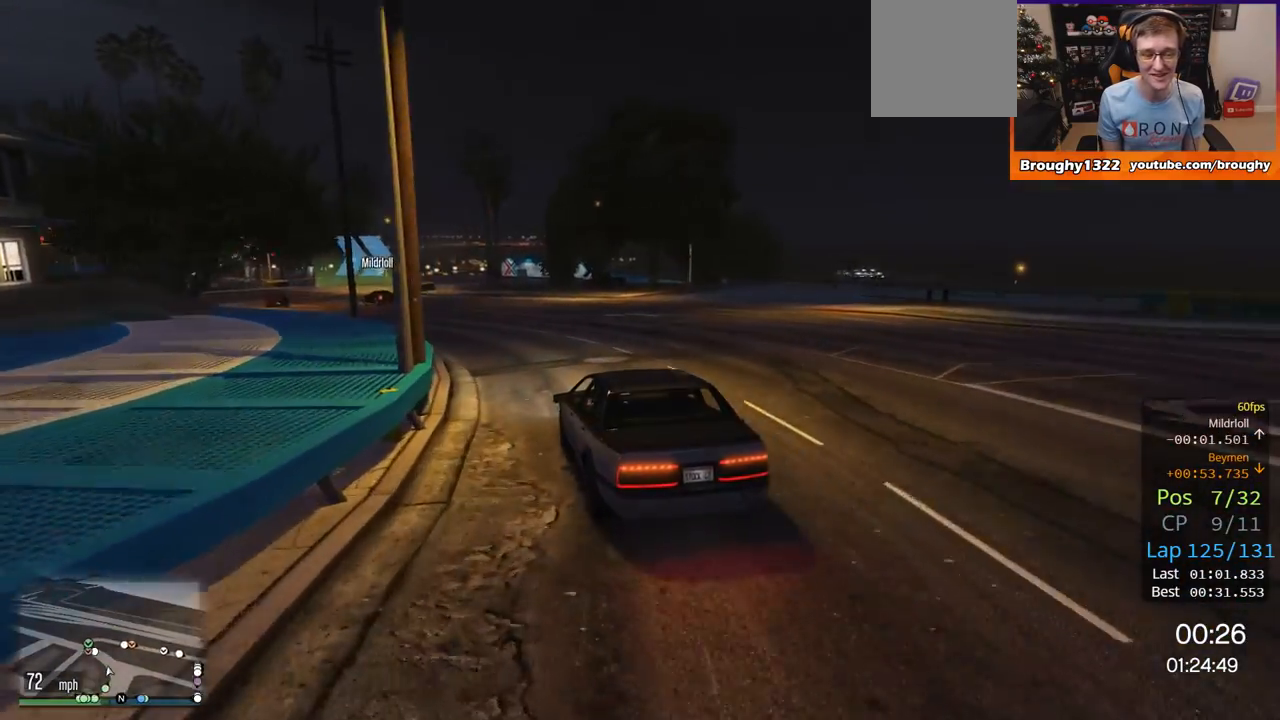
{"buttons": ["R2"], "left_stick": "up-left", "right_stick": "center", "events": [[434, "left_stick", "center"], [501, "left_stick", "up-left"]]}
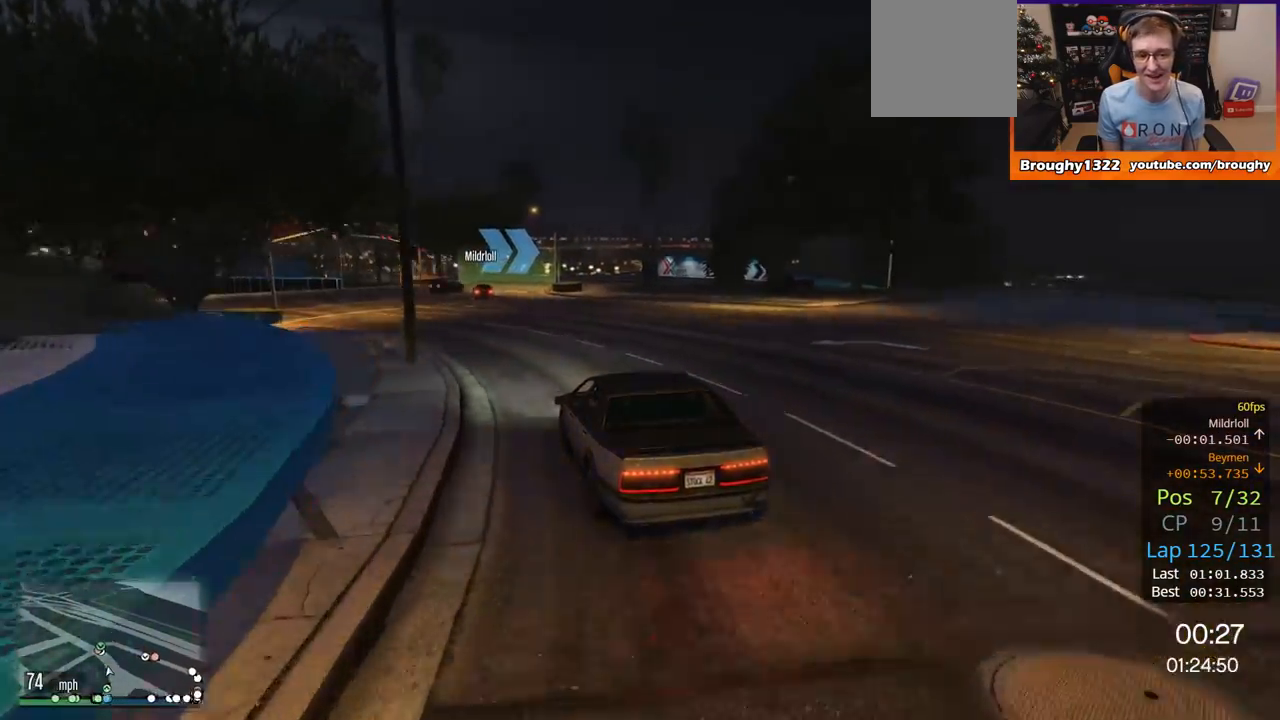
{"buttons": ["R2"], "left_stick": "center", "right_stick": "center", "events": [[166, "left_stick", "center"]]}
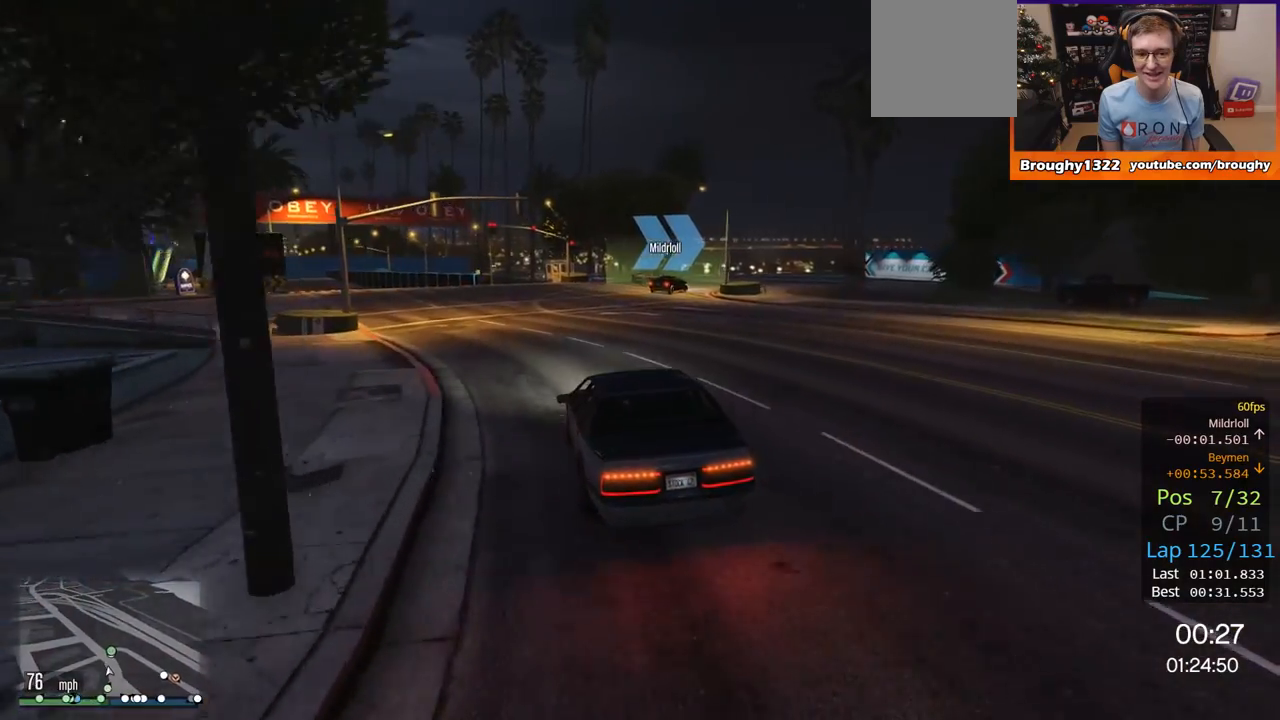
{"buttons": ["L2"], "left_stick": "right", "right_stick": "center", "events": [[167, "left_stick", "right"], [467, "L2", "down"], [501, "R2", "up"]]}
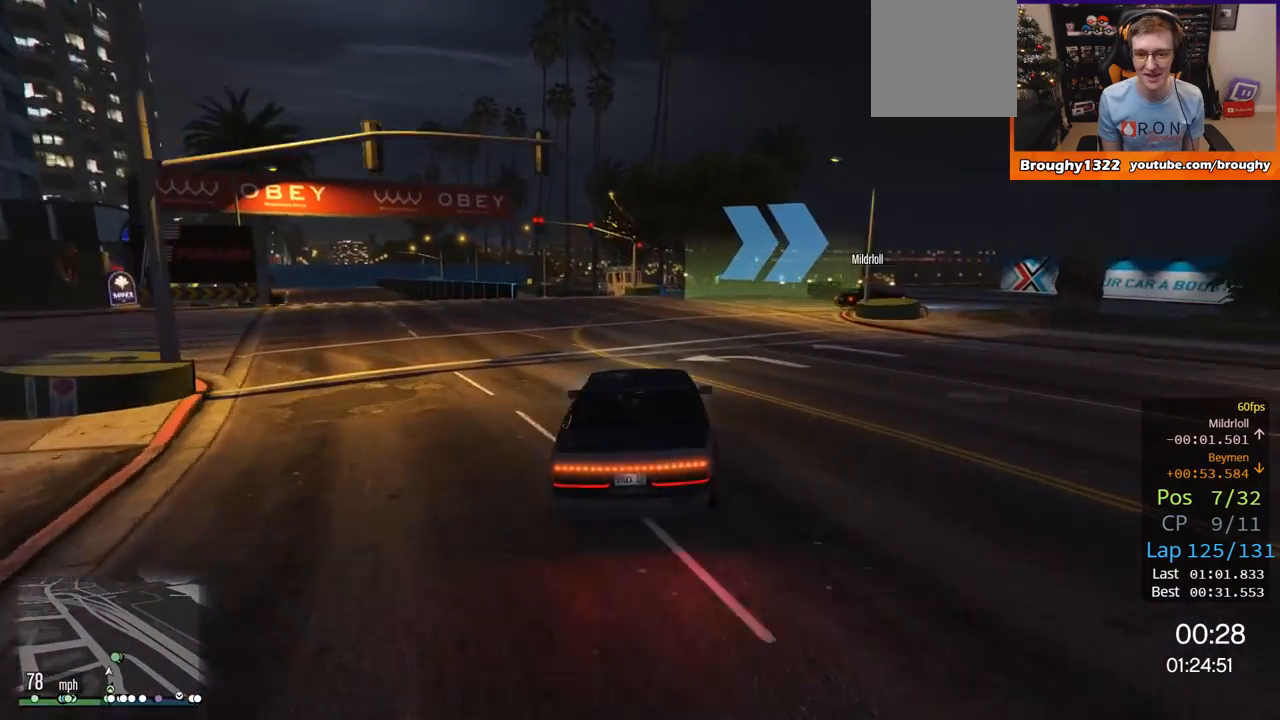
{"buttons": [], "left_stick": "right", "right_stick": "center", "events": [[66, "left_stick", "up-right"], [467, "L2", "up"], [467, "left_stick", "right"]]}
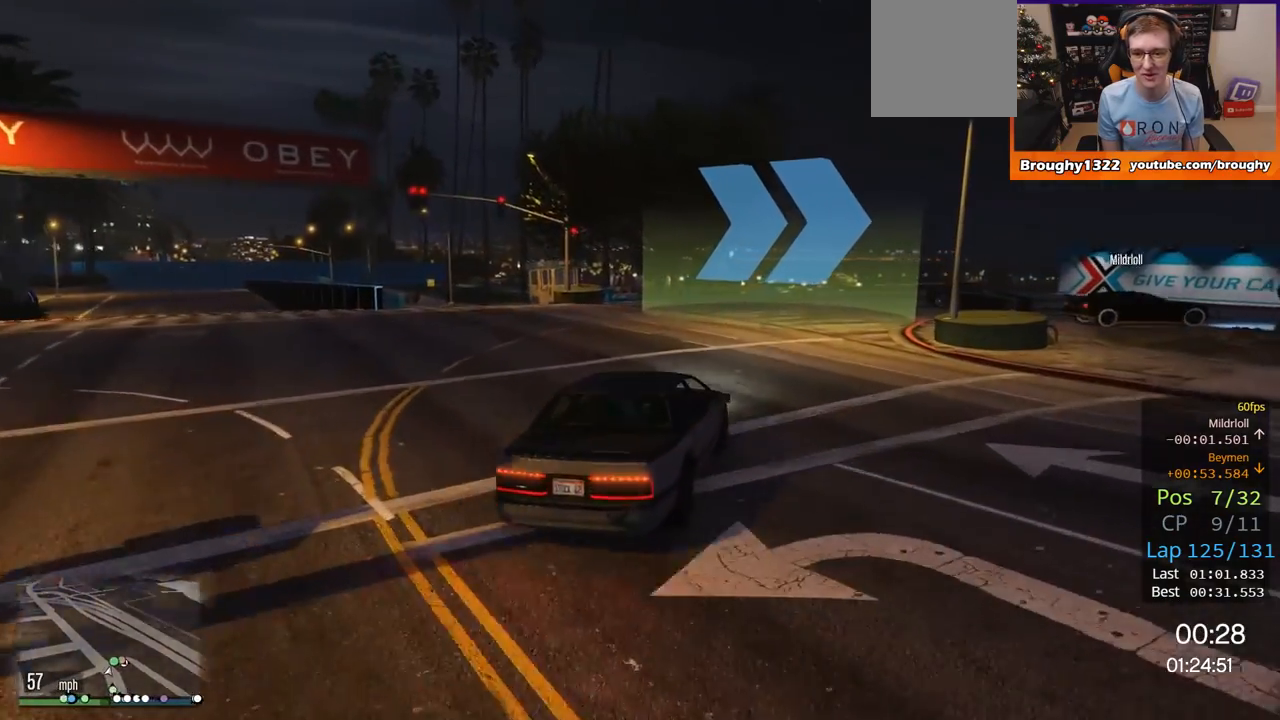
{"buttons": ["R2"], "left_stick": "right", "right_stick": "center", "events": [[84, "L2", "down"], [151, "left_stick", "up-right"], [184, "L2", "up"], [351, "left_stick", "right"], [484, "R2", "down"]]}
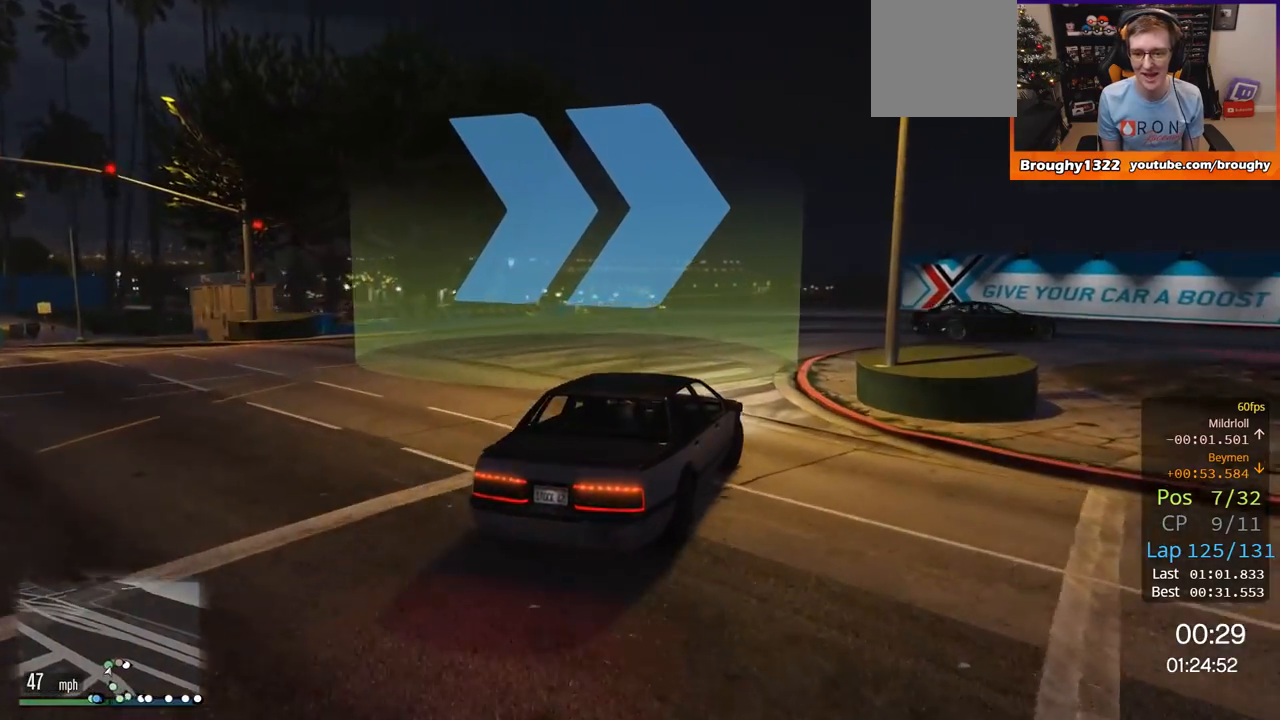
{"buttons": [], "left_stick": "right", "right_stick": "center", "events": [[150, "R2", "up"]]}
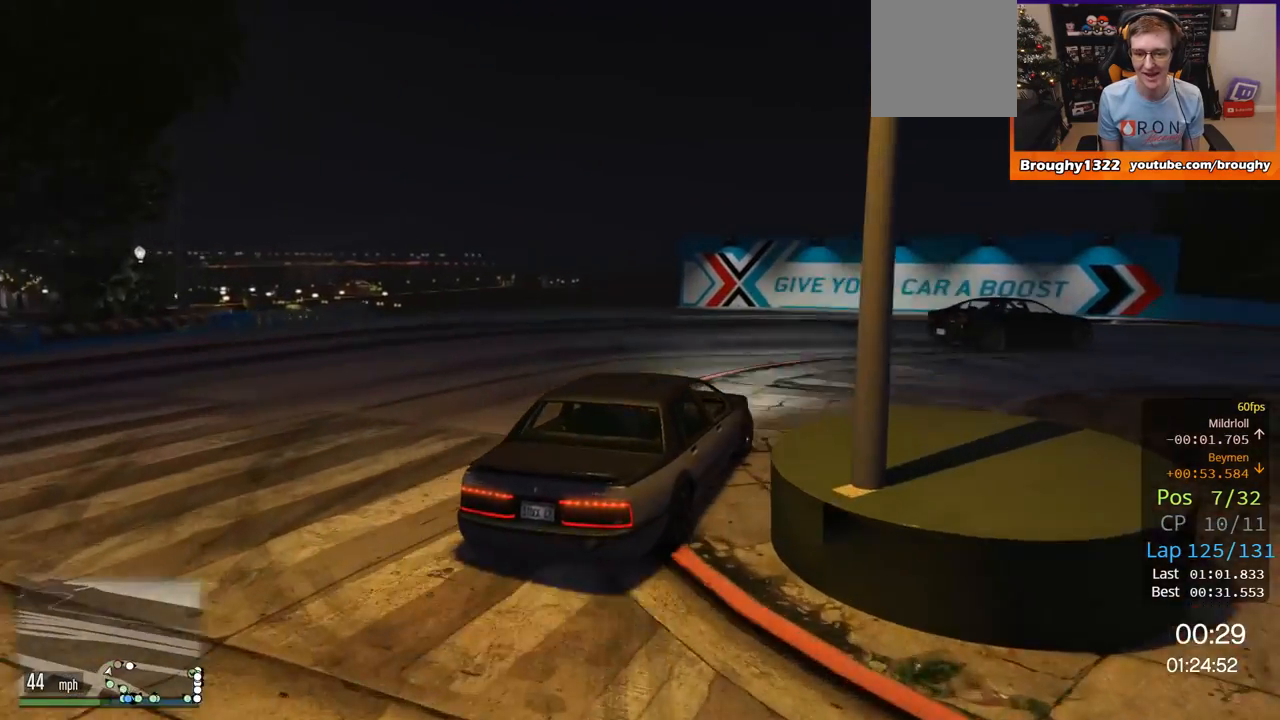
{"buttons": ["R2"], "left_stick": "right", "right_stick": "center", "events": [[117, "R2", "down"], [384, "left_stick", "center"], [451, "left_stick", "right"]]}
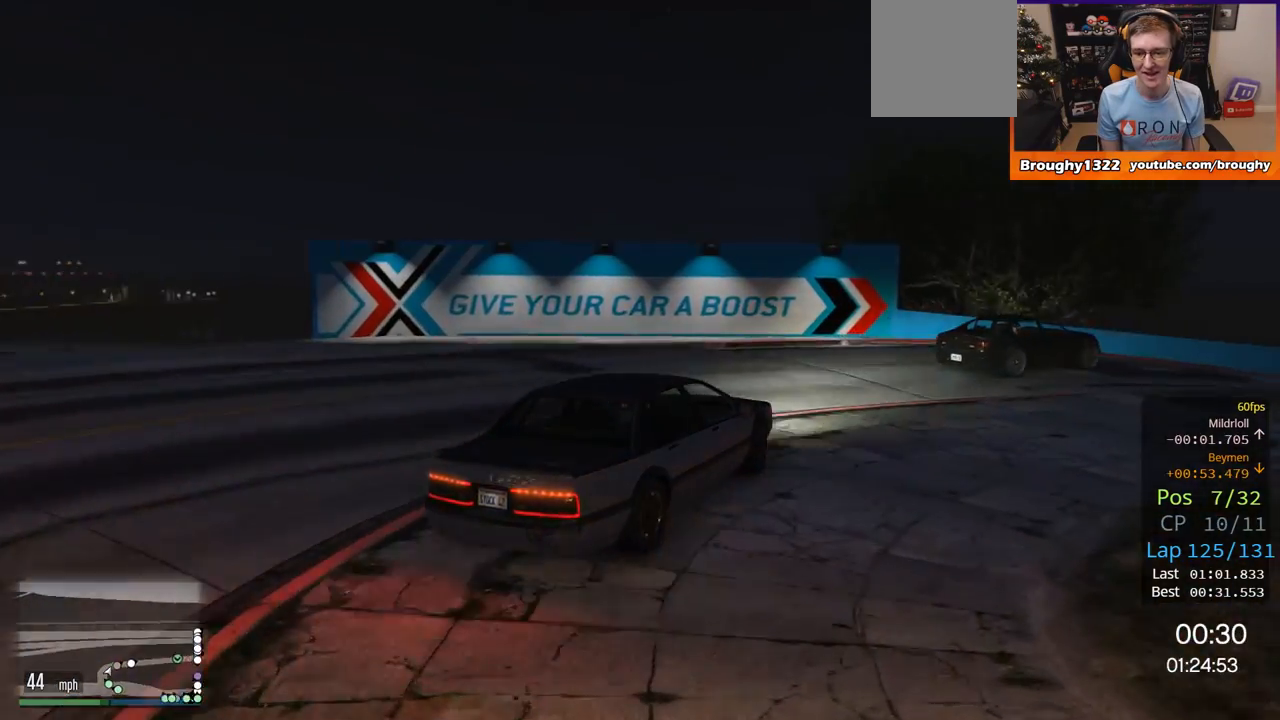
{"buttons": [], "left_stick": "right", "right_stick": "center", "events": [[384, "R2", "up"]]}
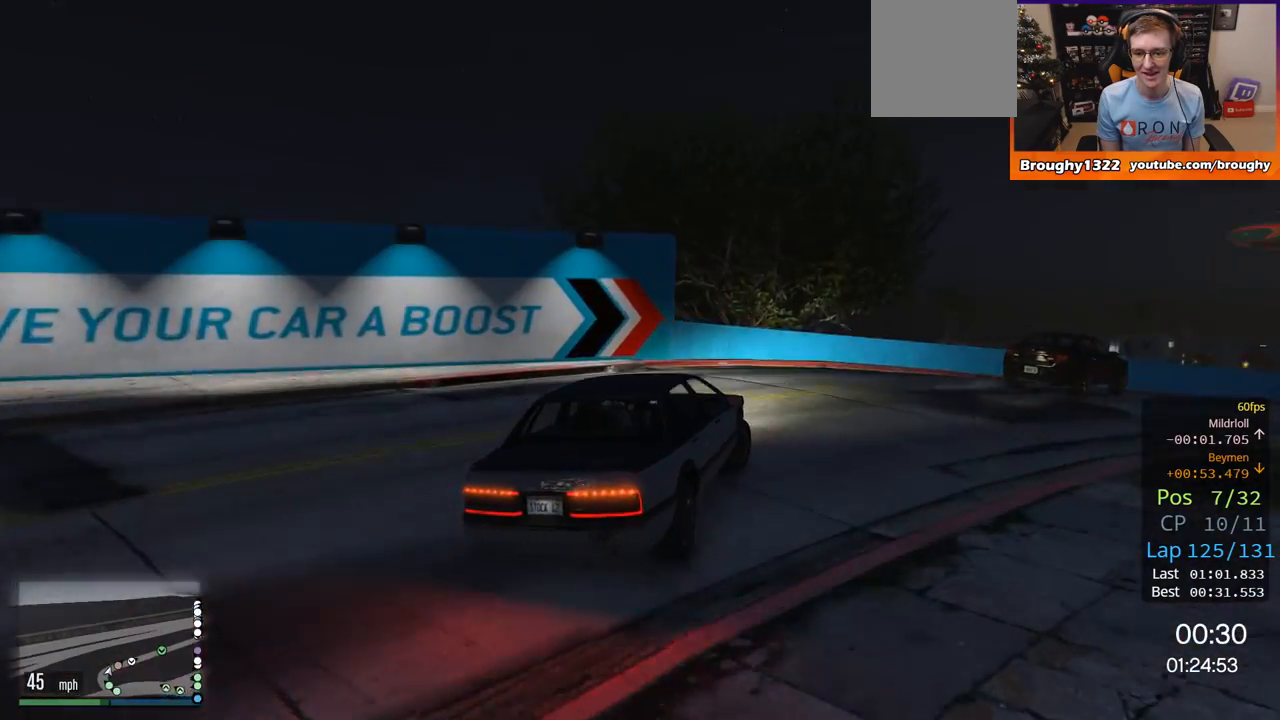
{"buttons": ["R2"], "left_stick": "right", "right_stick": "center", "events": [[50, "R2", "down"]]}
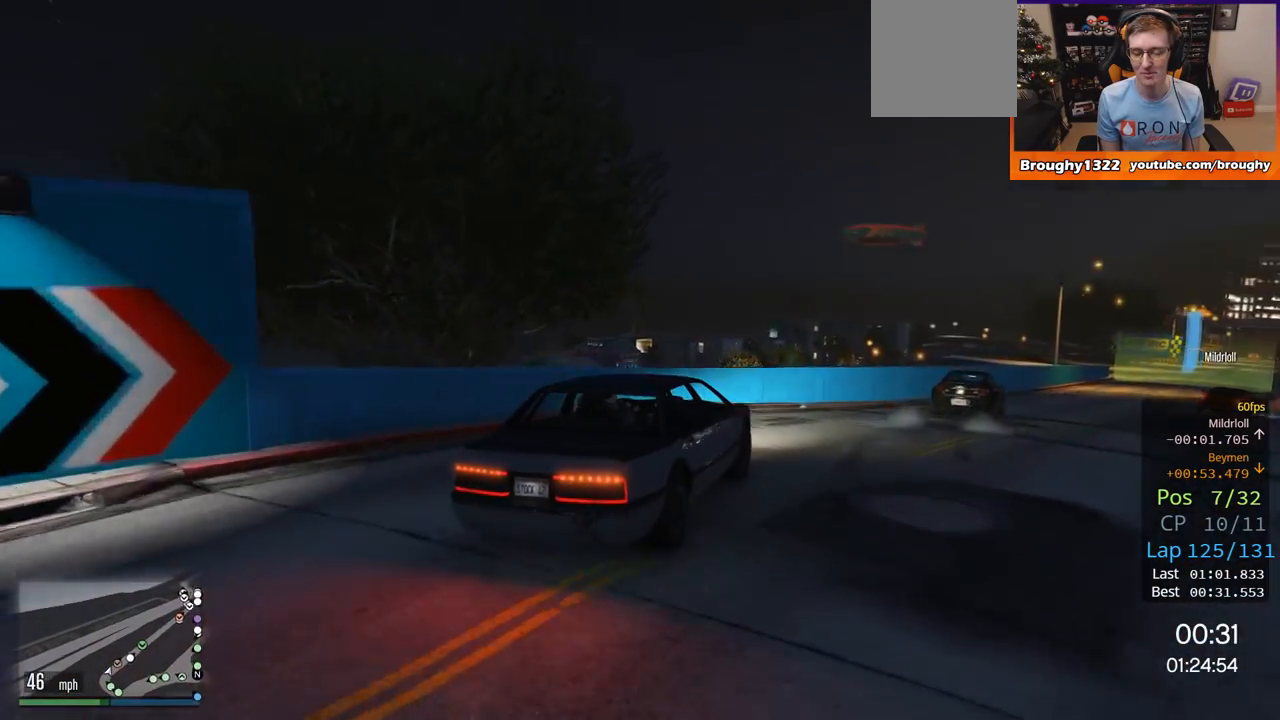
{"buttons": ["R2"], "left_stick": "right", "right_stick": "center", "events": []}
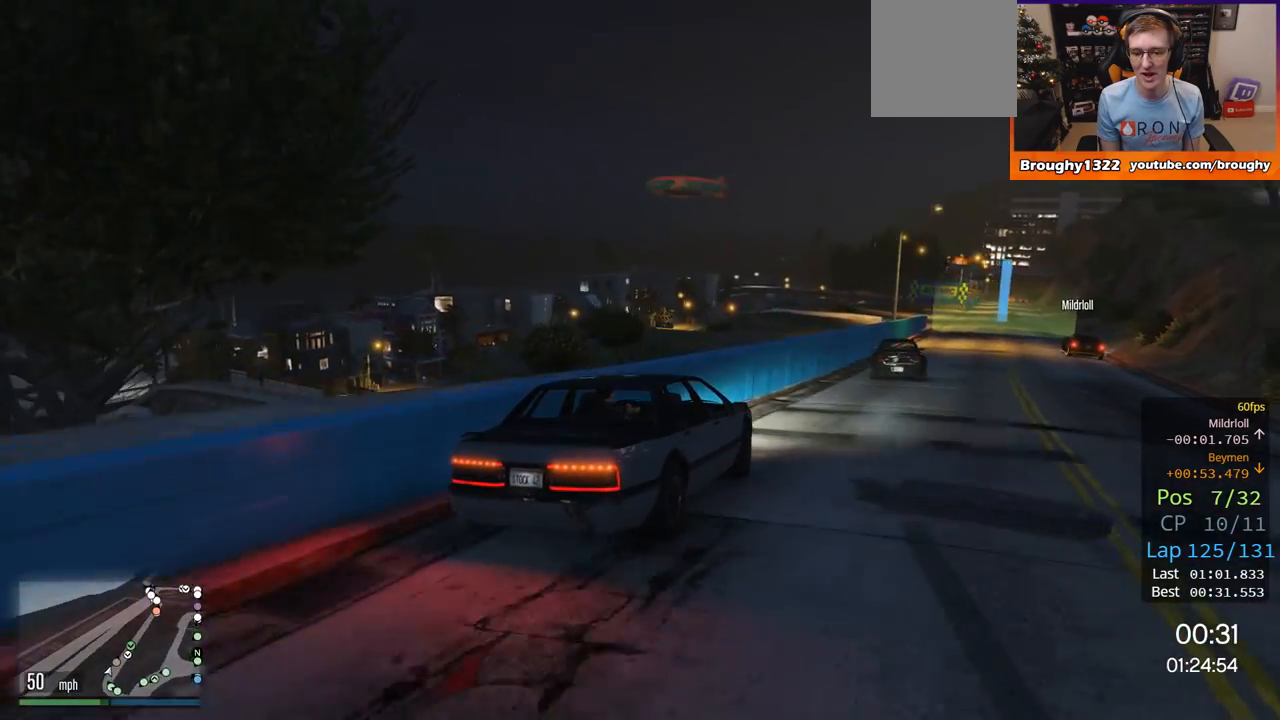
{"buttons": ["R2"], "left_stick": "center", "right_stick": "center", "events": [[251, "left_stick", "center"]]}
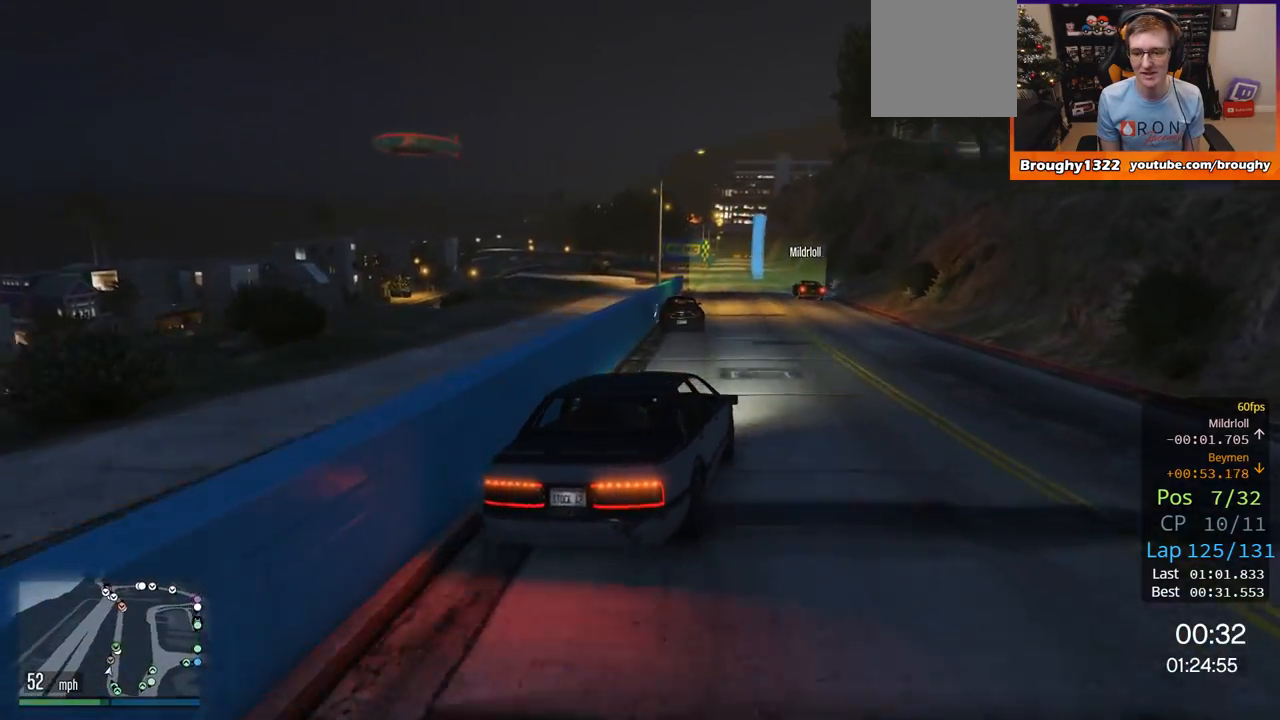
{"buttons": ["R2"], "left_stick": "center", "right_stick": "center", "events": [[100, "left_stick", "left"], [150, "left_stick", "up-left"], [267, "left_stick", "center"]]}
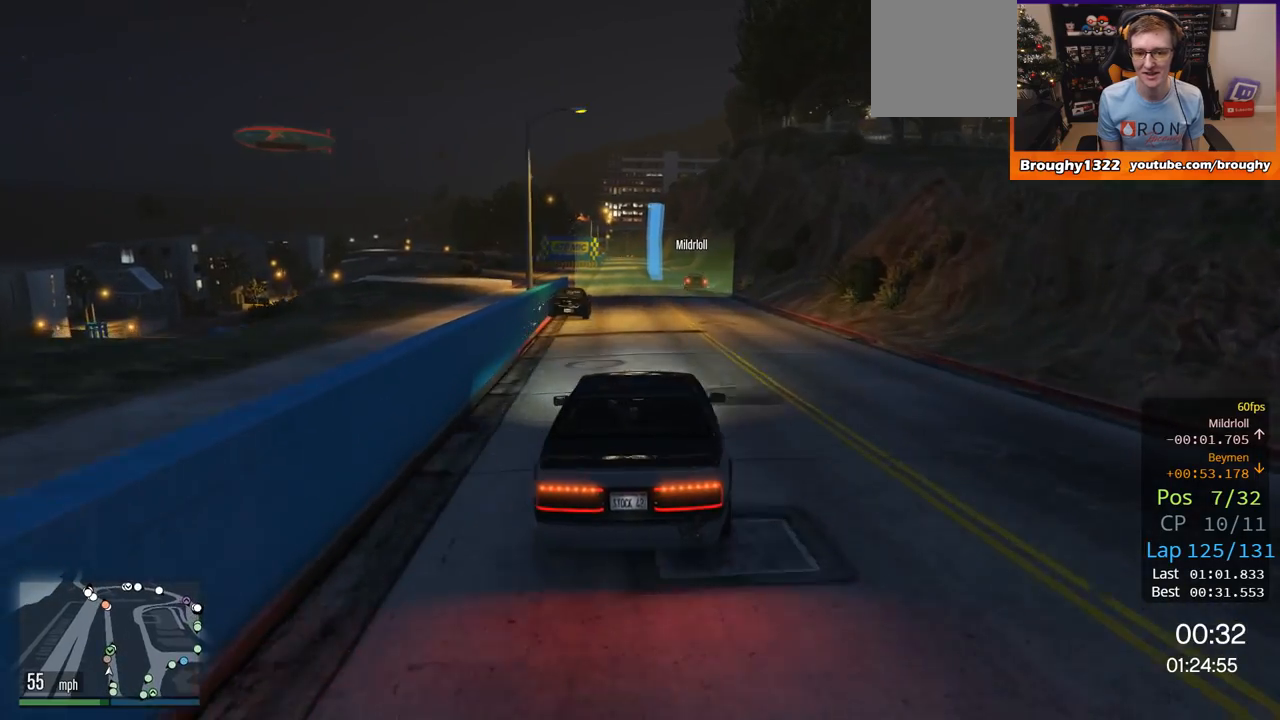
{"buttons": ["R2"], "left_stick": "center", "right_stick": "center", "events": []}
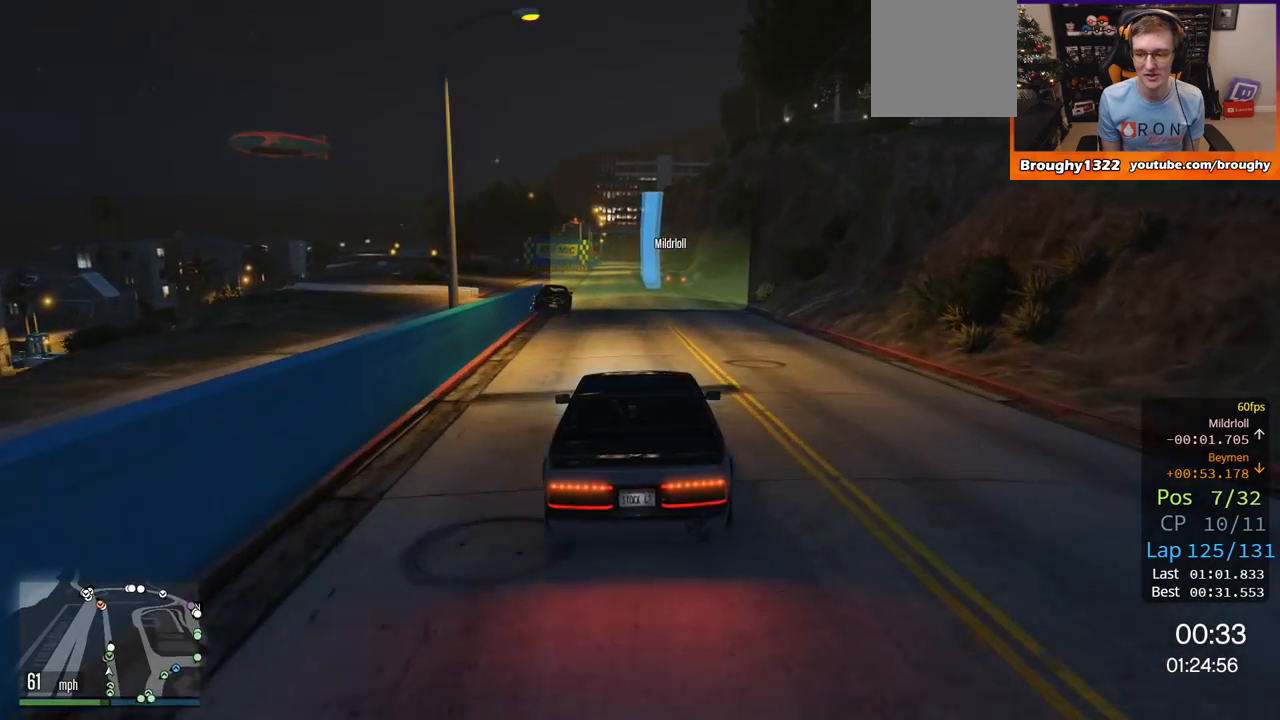
{"buttons": ["R2"], "left_stick": "center", "right_stick": "center", "events": []}
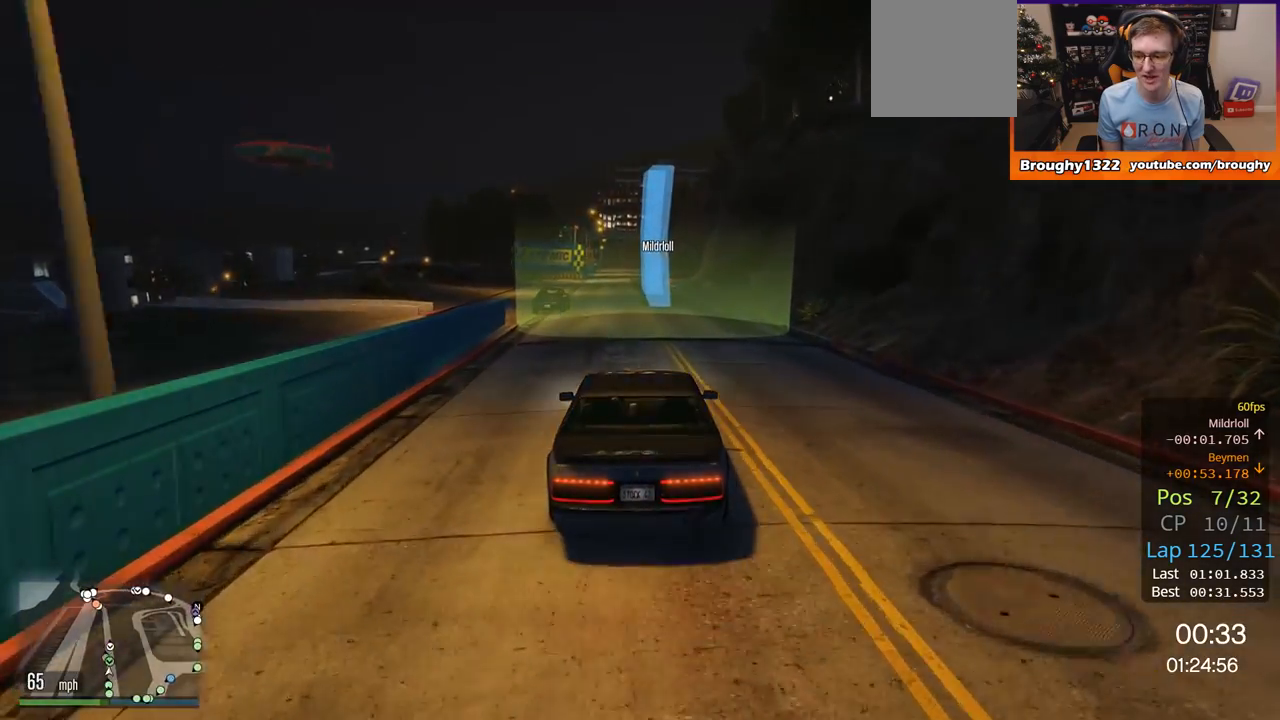
{"buttons": ["R2"], "left_stick": "center", "right_stick": "center", "events": []}
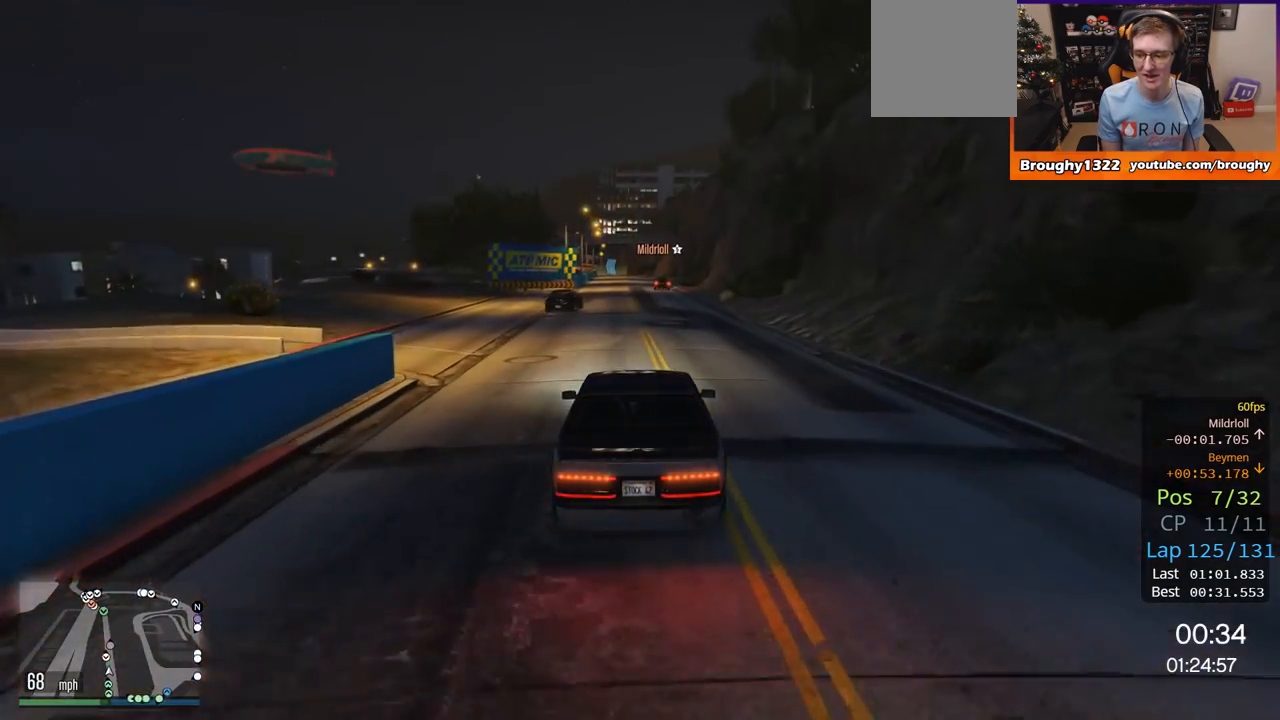
{"buttons": ["R2"], "left_stick": "center", "right_stick": "center", "events": []}
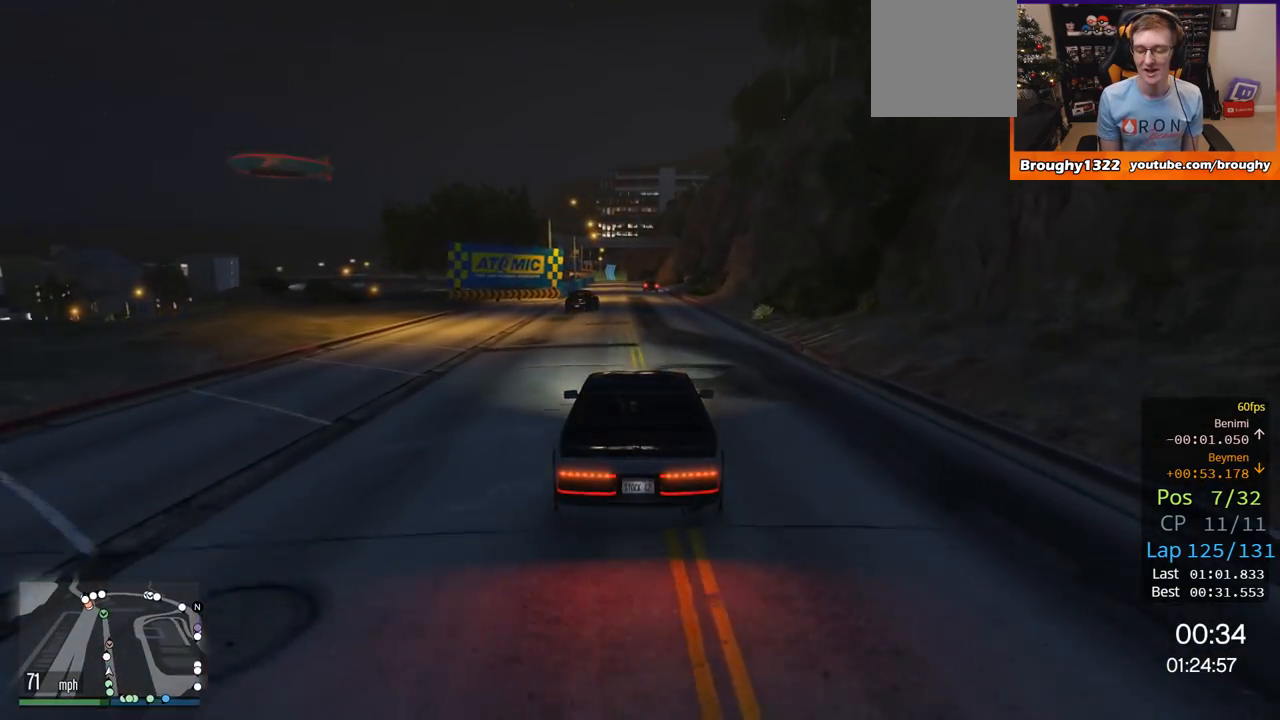
{"buttons": ["R2"], "left_stick": "center", "right_stick": "center", "events": []}
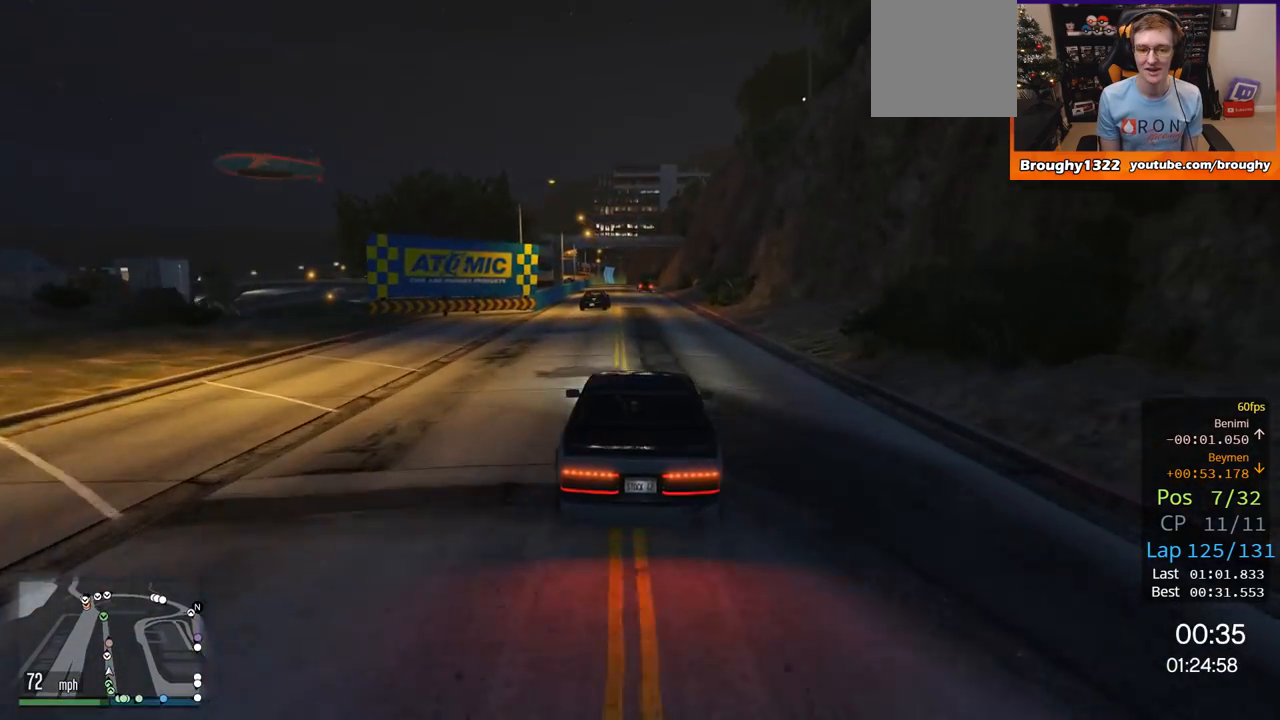
{"buttons": ["R2"], "left_stick": "center", "right_stick": "center", "events": []}
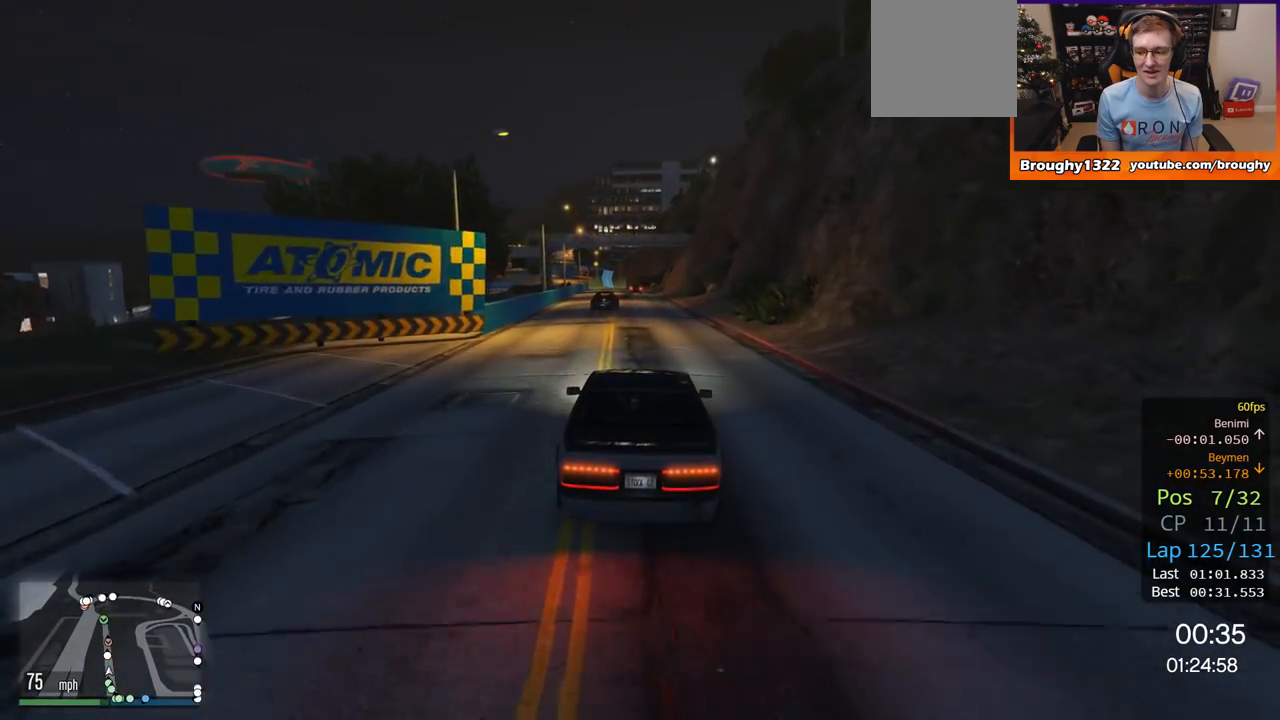
{"buttons": ["R2"], "left_stick": "center", "right_stick": "center", "events": []}
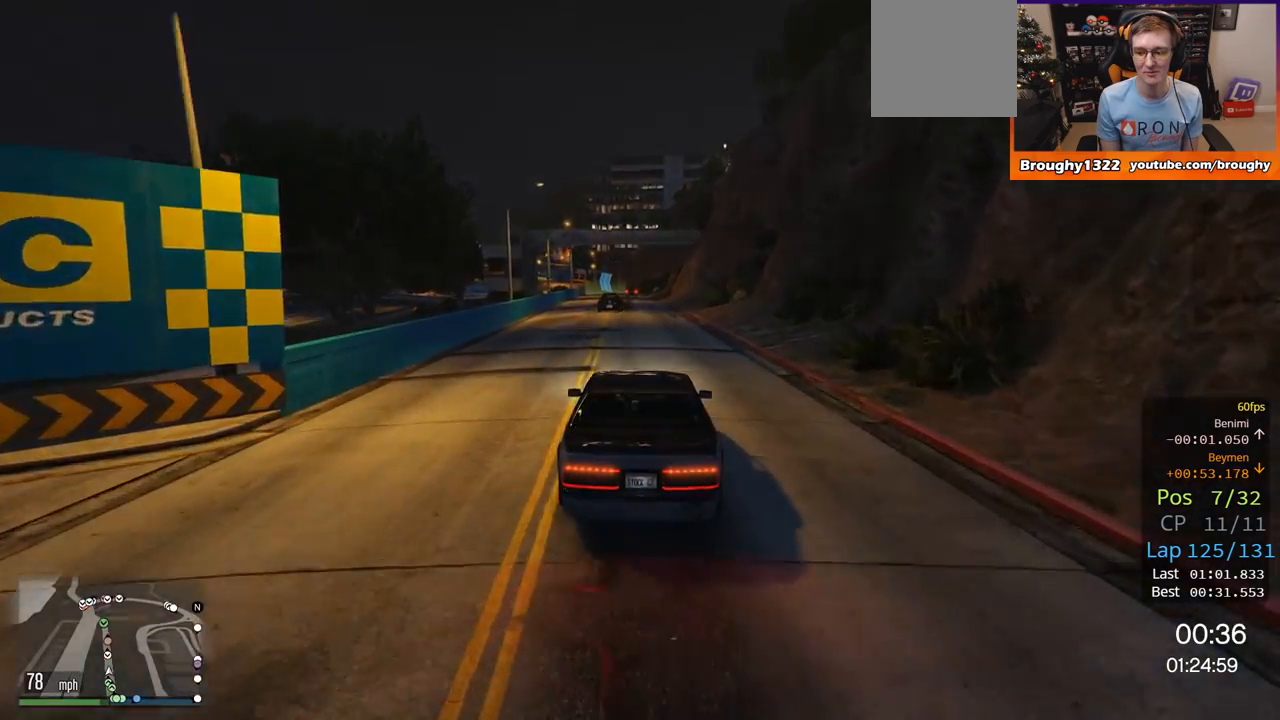
{"buttons": ["R2"], "left_stick": "center", "right_stick": "center", "events": []}
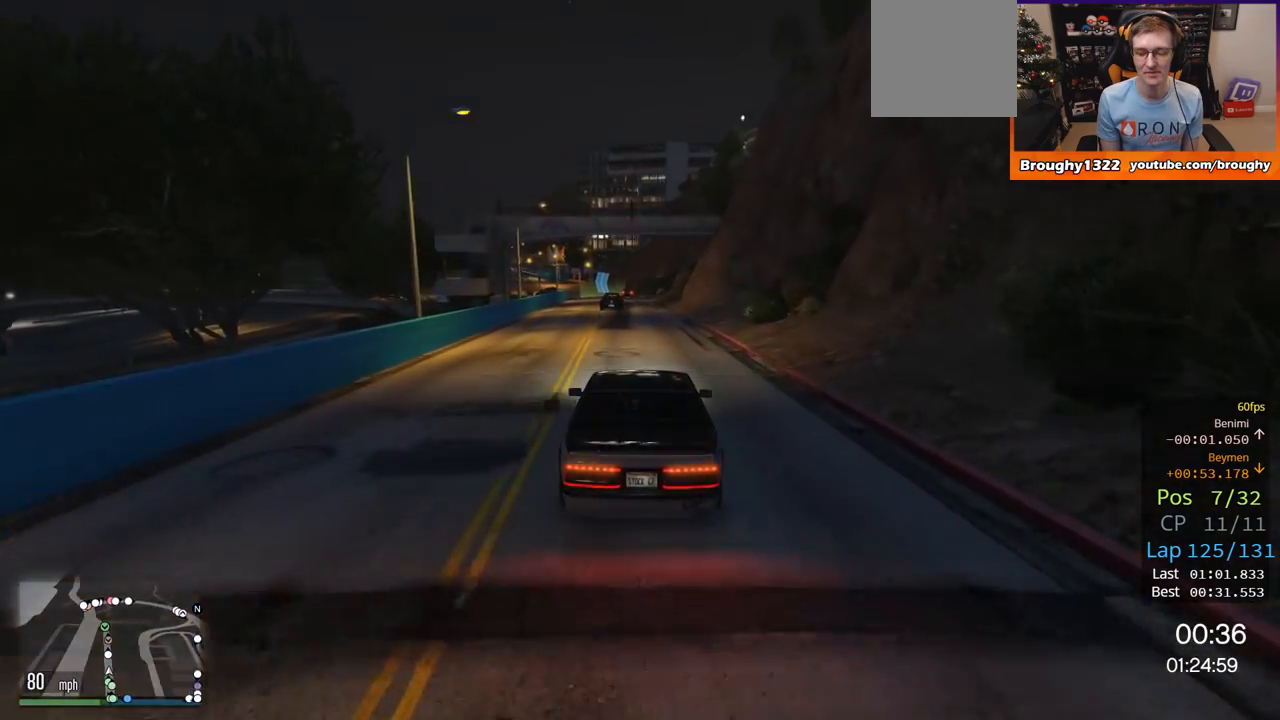
{"buttons": ["R2"], "left_stick": "center", "right_stick": "center", "events": []}
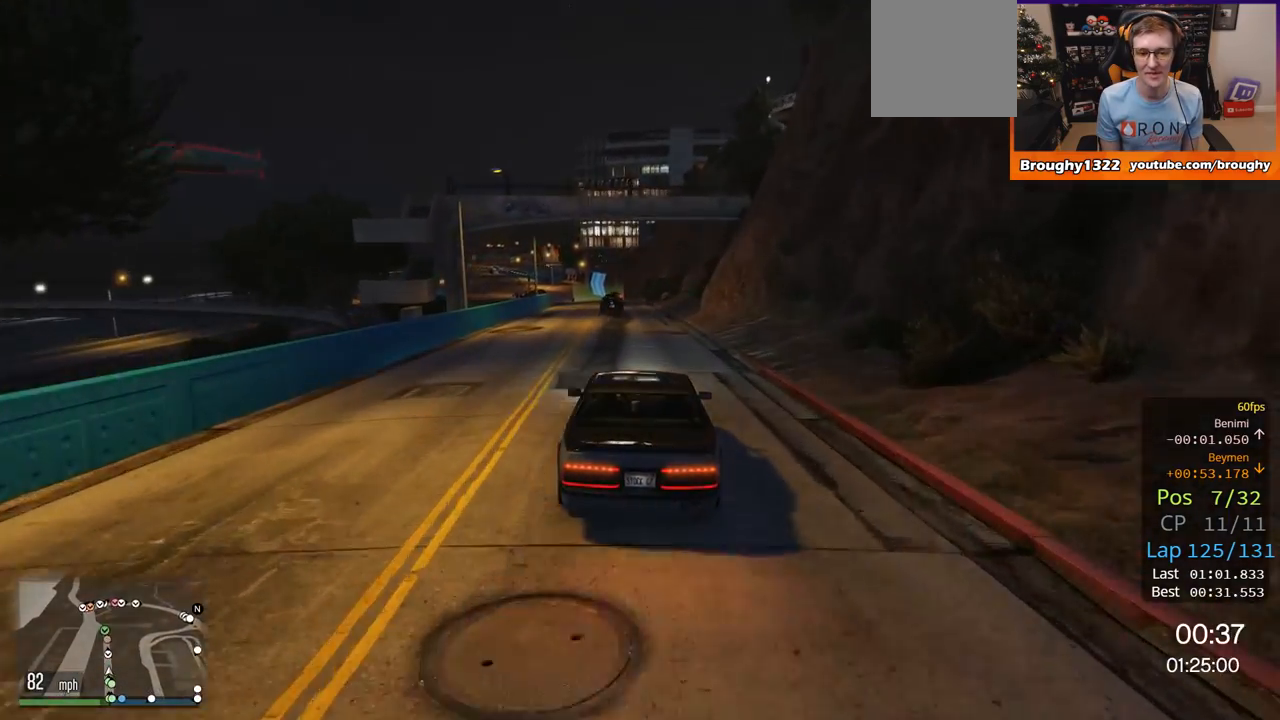
{"buttons": ["R2"], "left_stick": "center", "right_stick": "center", "events": [[17, "left_stick", "up-left"], [167, "left_stick", "center"]]}
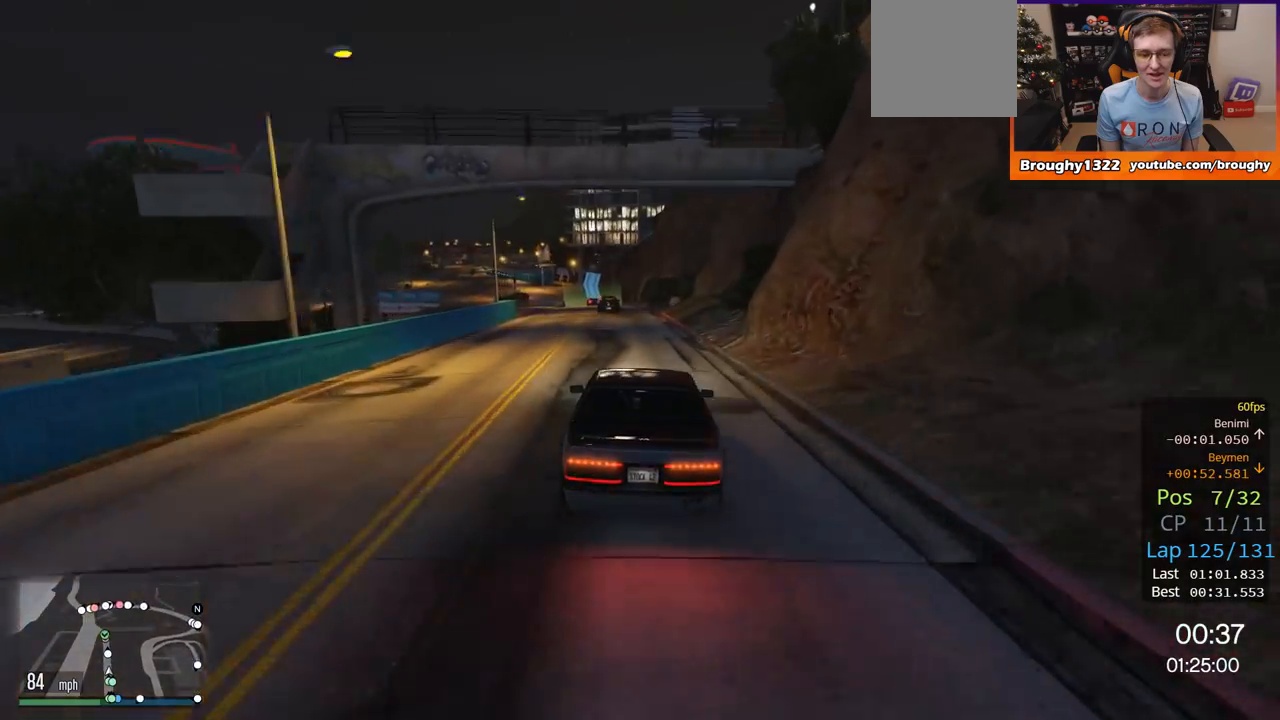
{"buttons": ["R2"], "left_stick": "center", "right_stick": "center", "events": [[234, "left_stick", "up-left"], [417, "left_stick", "center"]]}
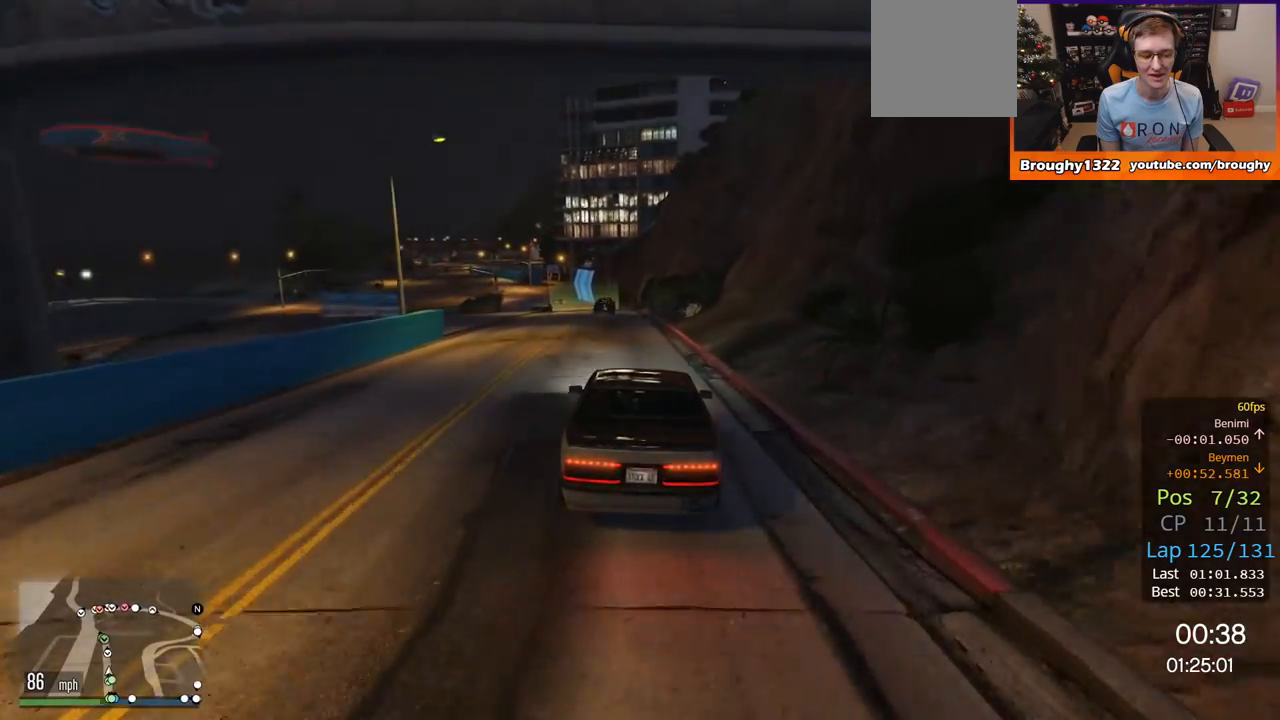
{"buttons": ["R2"], "left_stick": "center", "right_stick": "center", "events": [[267, "left_stick", "up-left"], [400, "left_stick", "center"]]}
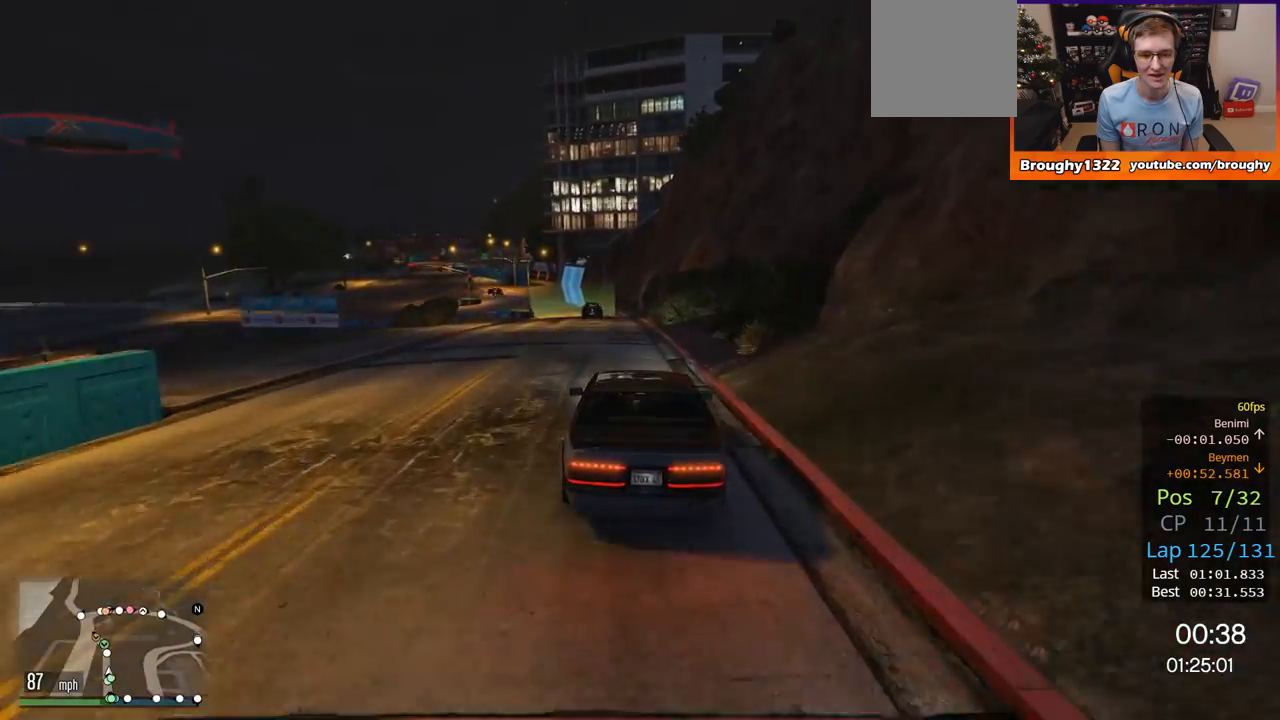
{"buttons": ["R2"], "left_stick": "center", "right_stick": "center", "events": [[234, "left_stick", "up-left"], [367, "left_stick", "center"]]}